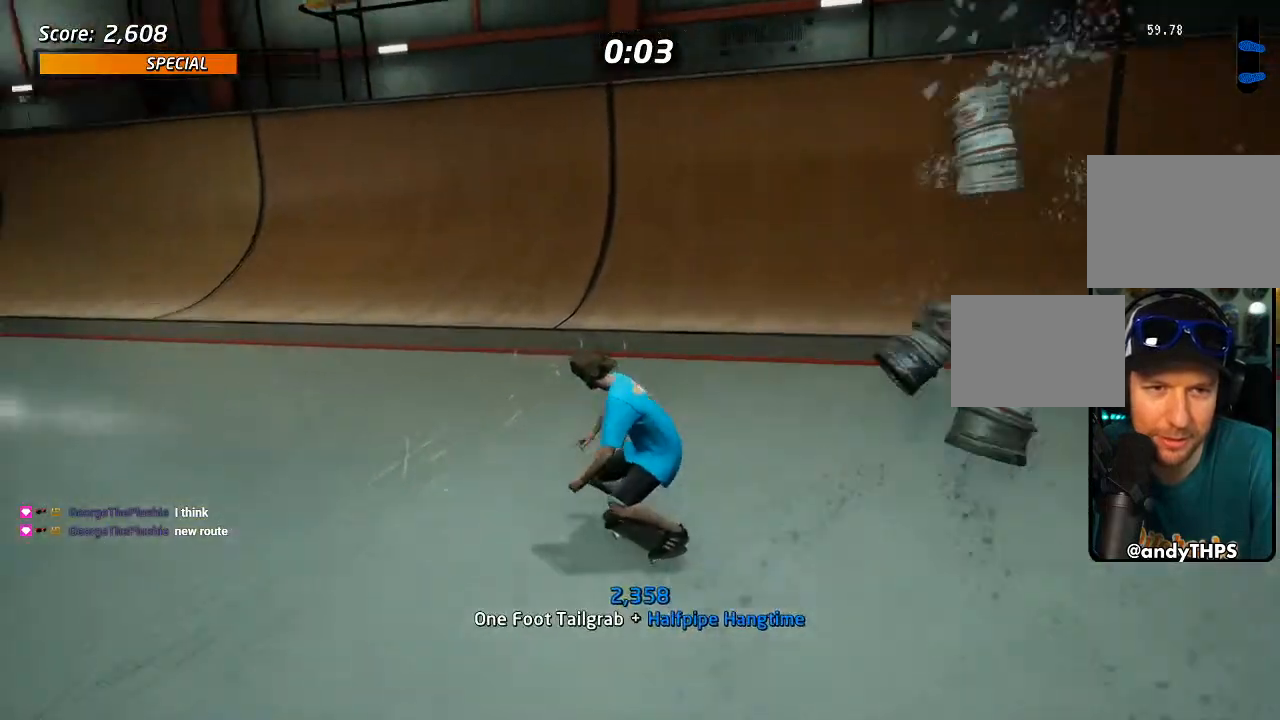
Gameplay with a controller (PlayStation layout); each line is a JSON object with the inputs held at the frame after it. "events" lists button and stick changes between this image and that frame as [ms after this image, input, new state], when the widget could be followed in between. Not read: START.
{"buttons": ["CROSS", "DPAD_RIGHT"], "left_stick": "center", "right_stick": "center", "events": [[67, "DPAD_DOWN", "up"], [100, "DPAD_LEFT", "up"], [333, "DPAD_RIGHT", "down"]]}
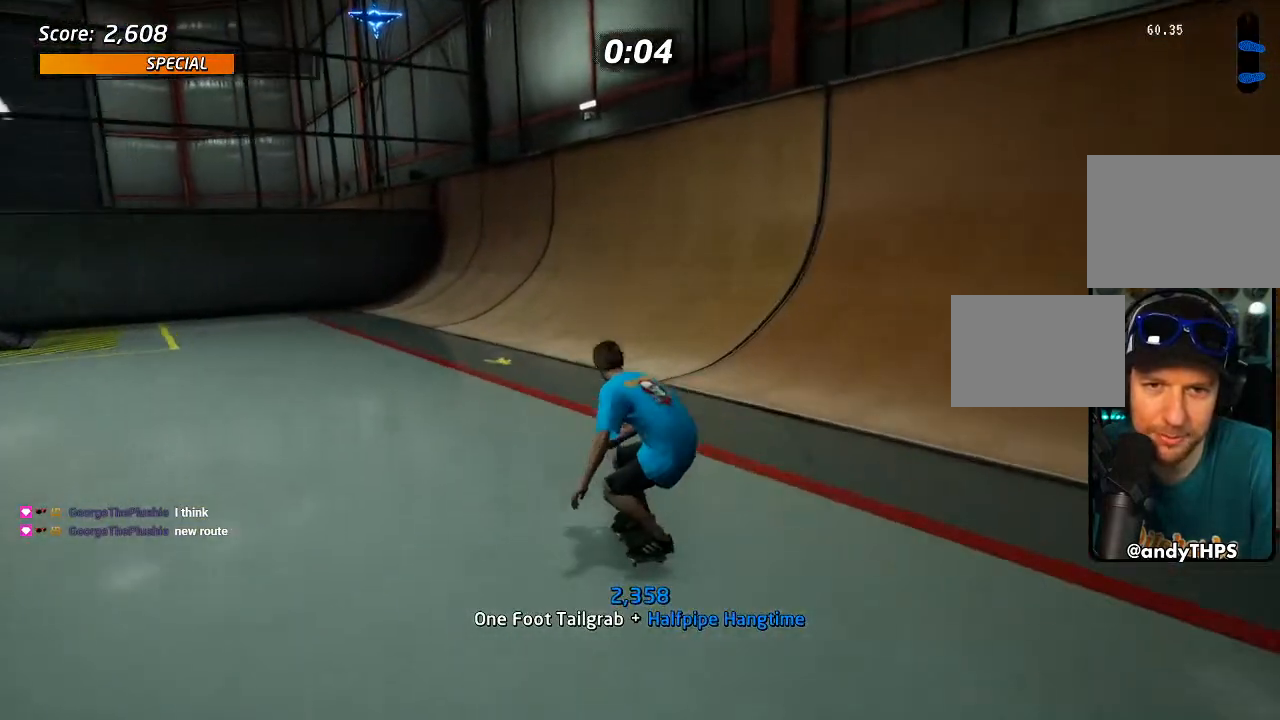
{"buttons": ["CROSS", "DPAD_DOWN", "DPAD_RIGHT"], "left_stick": "center", "right_stick": "center", "events": [[100, "DPAD_RIGHT", "up"], [283, "DPAD_RIGHT", "down"], [317, "DPAD_DOWN", "down"]]}
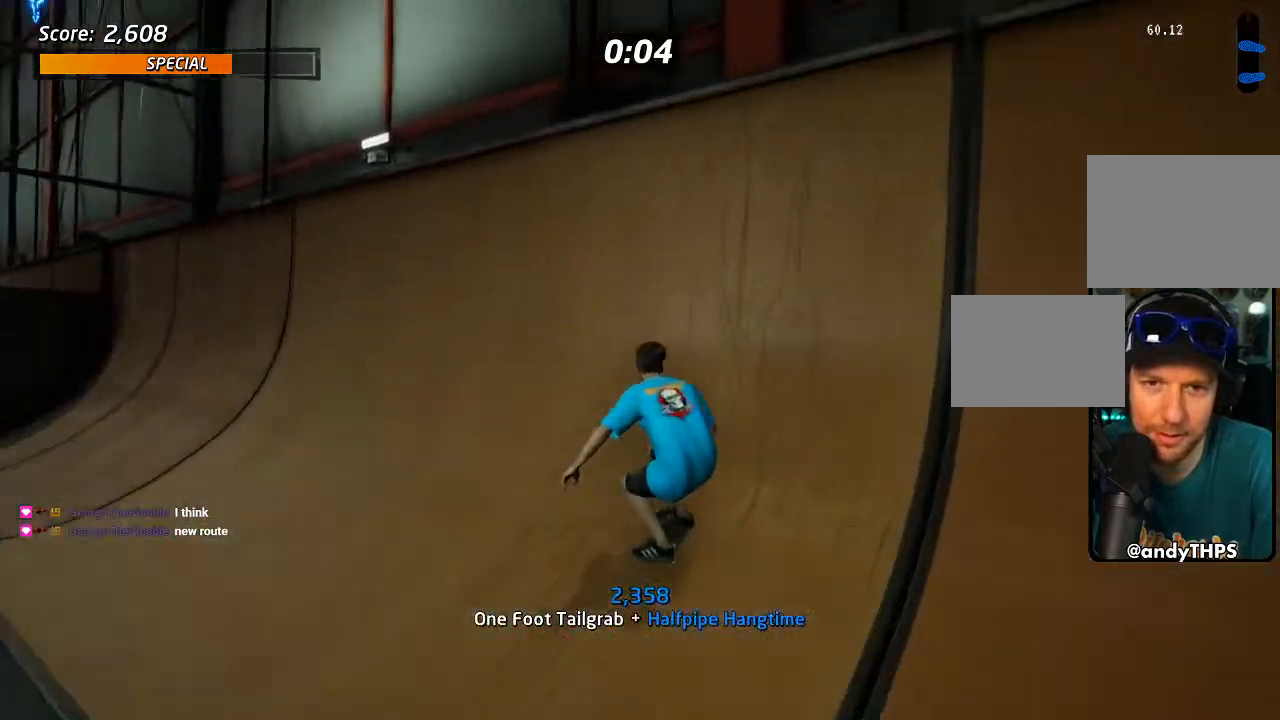
{"buttons": ["CIRCLE", "R1", "DPAD_RIGHT"], "left_stick": "center", "right_stick": "center", "events": [[83, "DPAD_DOWN", "up"], [183, "CROSS", "up"], [233, "R1", "down"], [267, "CIRCLE", "down"]]}
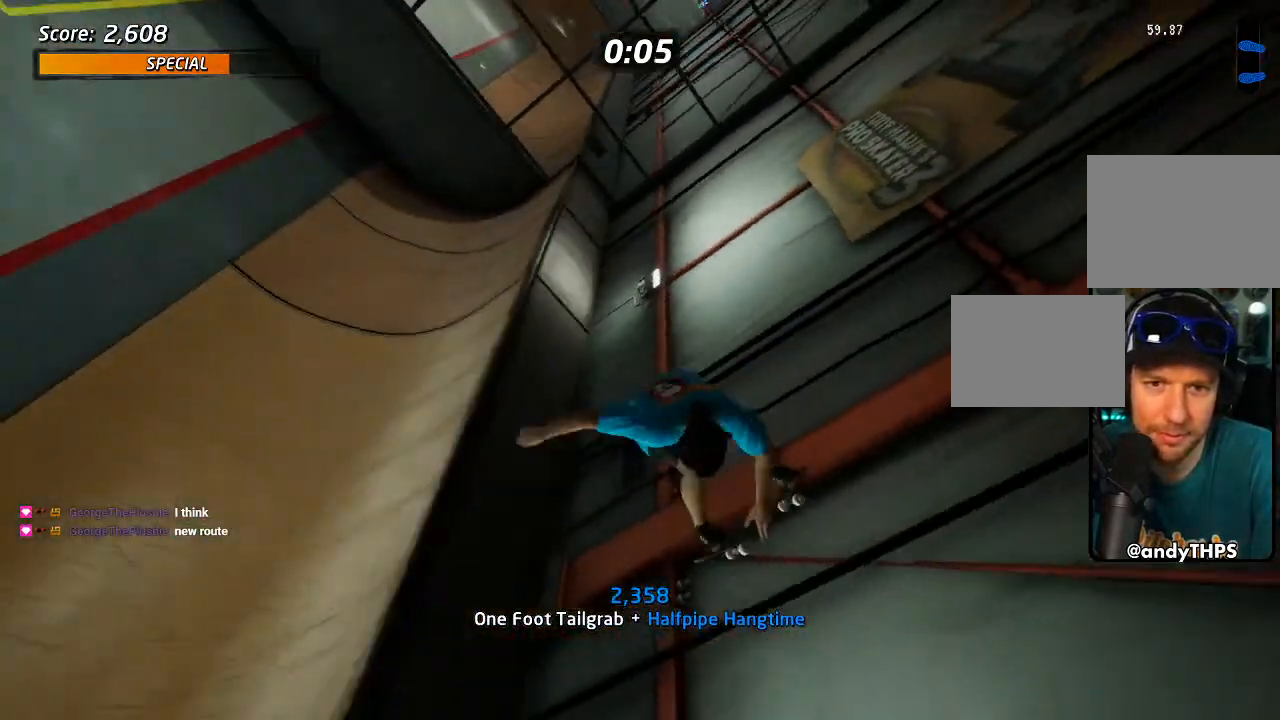
{"buttons": ["TRIANGLE", "R1", "R2", "DPAD_RIGHT"], "left_stick": "center", "right_stick": "center", "events": [[350, "CIRCLE", "up"], [400, "TRIANGLE", "down"], [500, "R2", "down"]]}
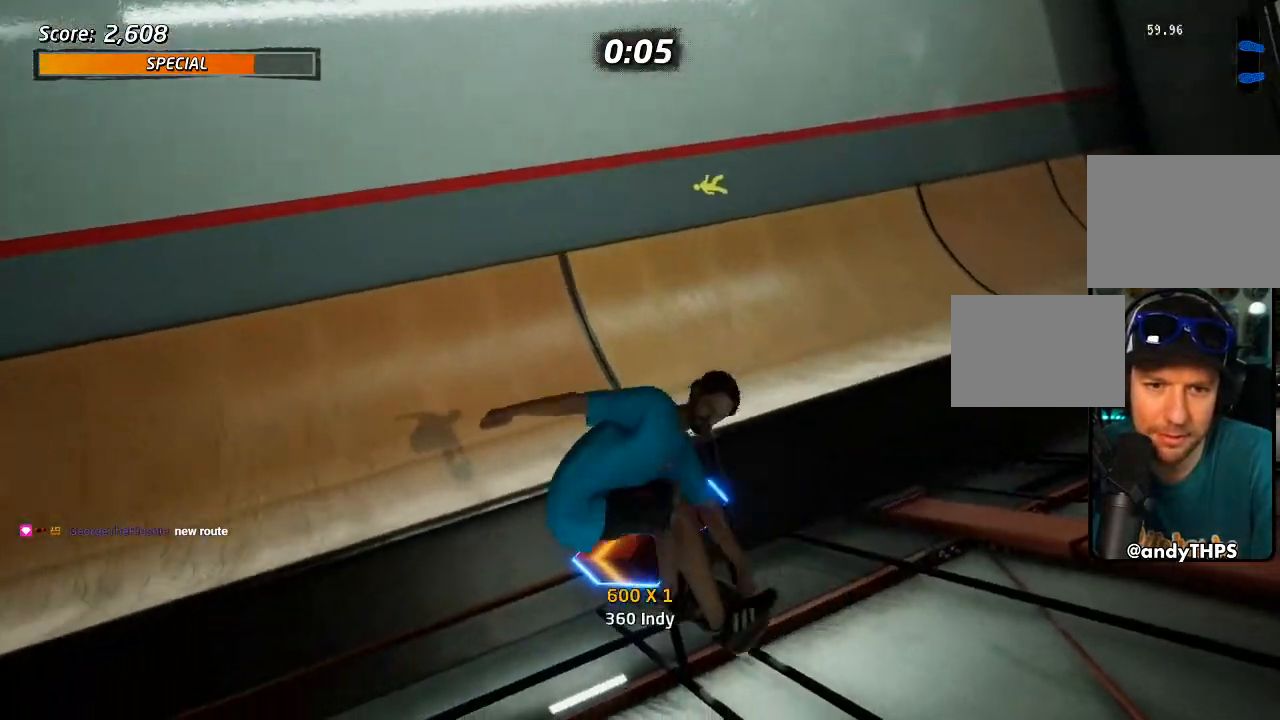
{"buttons": ["TRIANGLE", "R1", "R2", "DPAD_RIGHT"], "left_stick": "center", "right_stick": "center"}
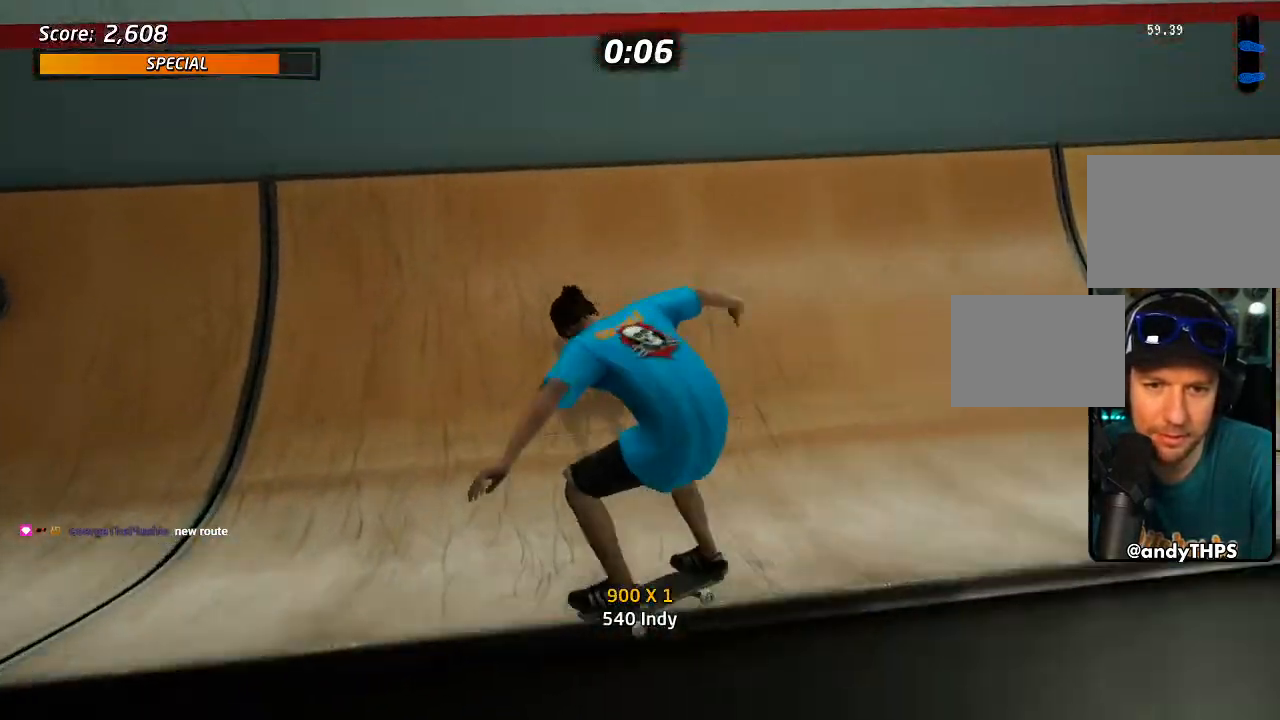
{"buttons": [], "left_stick": "center", "right_stick": "center", "events": [[17, "TRIANGLE", "up"], [33, "R2", "up"], [50, "DPAD_RIGHT", "up"], [67, "R1", "up"], [300, "DPAD_RIGHT", "down"], [400, "DPAD_RIGHT", "up"]]}
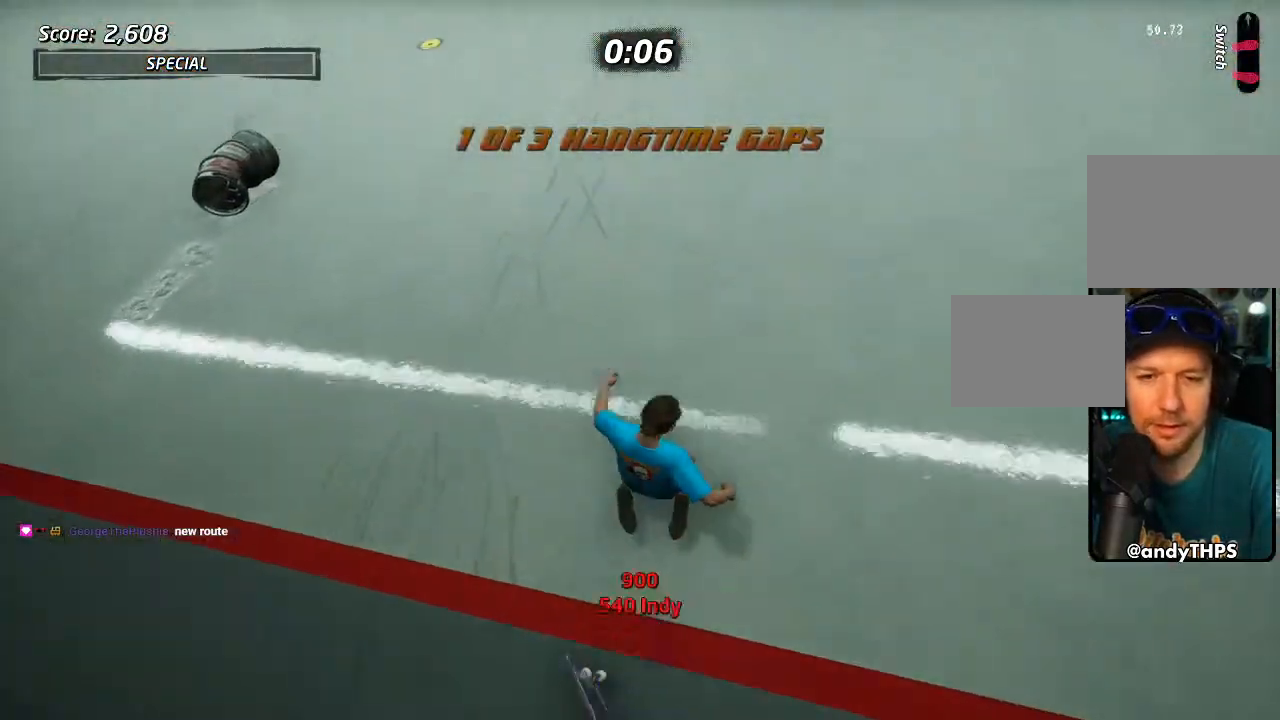
{"buttons": [], "left_stick": "center", "right_stick": "center", "events": []}
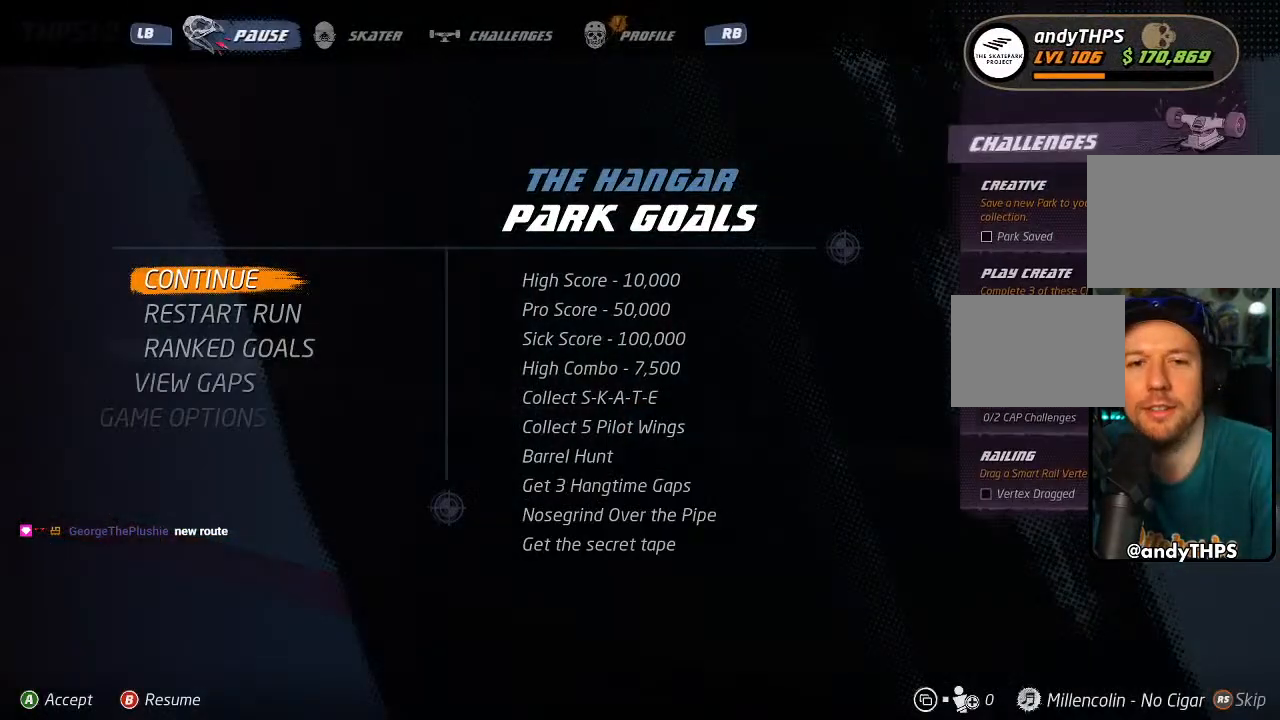
{"buttons": [], "left_stick": "center", "right_stick": "center", "events": []}
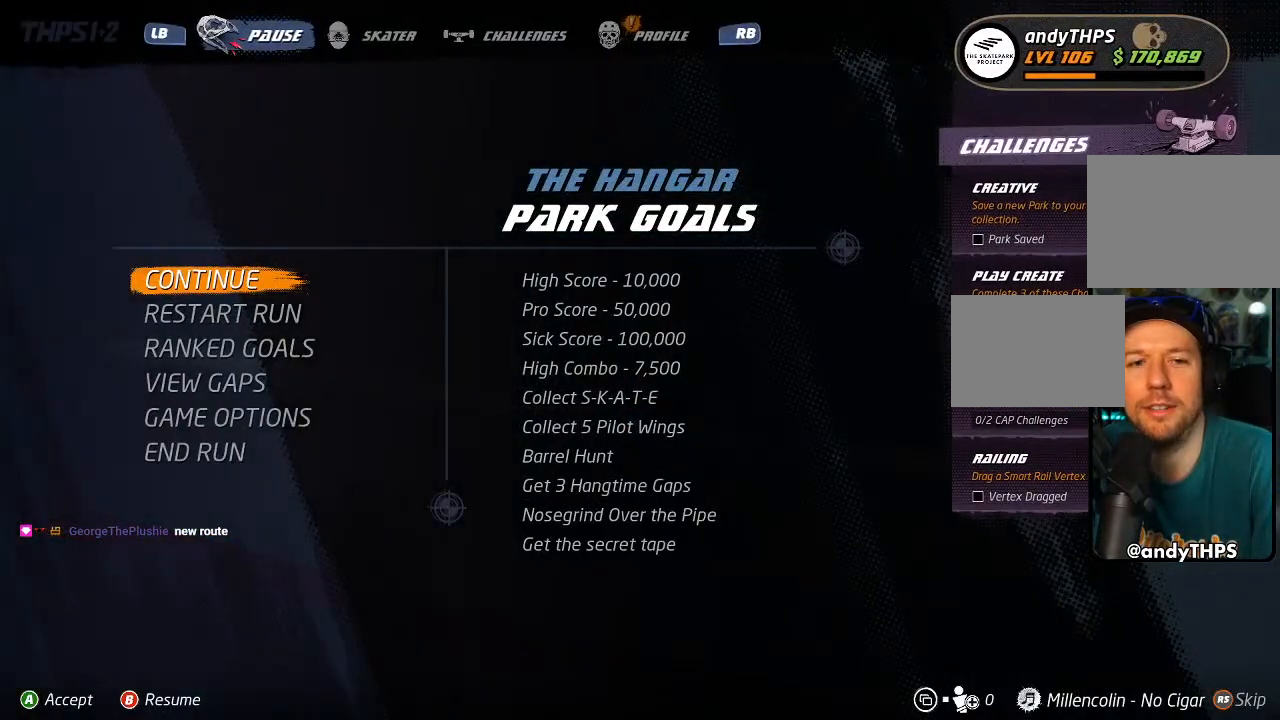
{"buttons": ["CROSS"], "left_stick": "center", "right_stick": "center", "events": [[267, "DPAD_DOWN", "down"], [383, "DPAD_DOWN", "up"], [433, "CROSS", "down"]]}
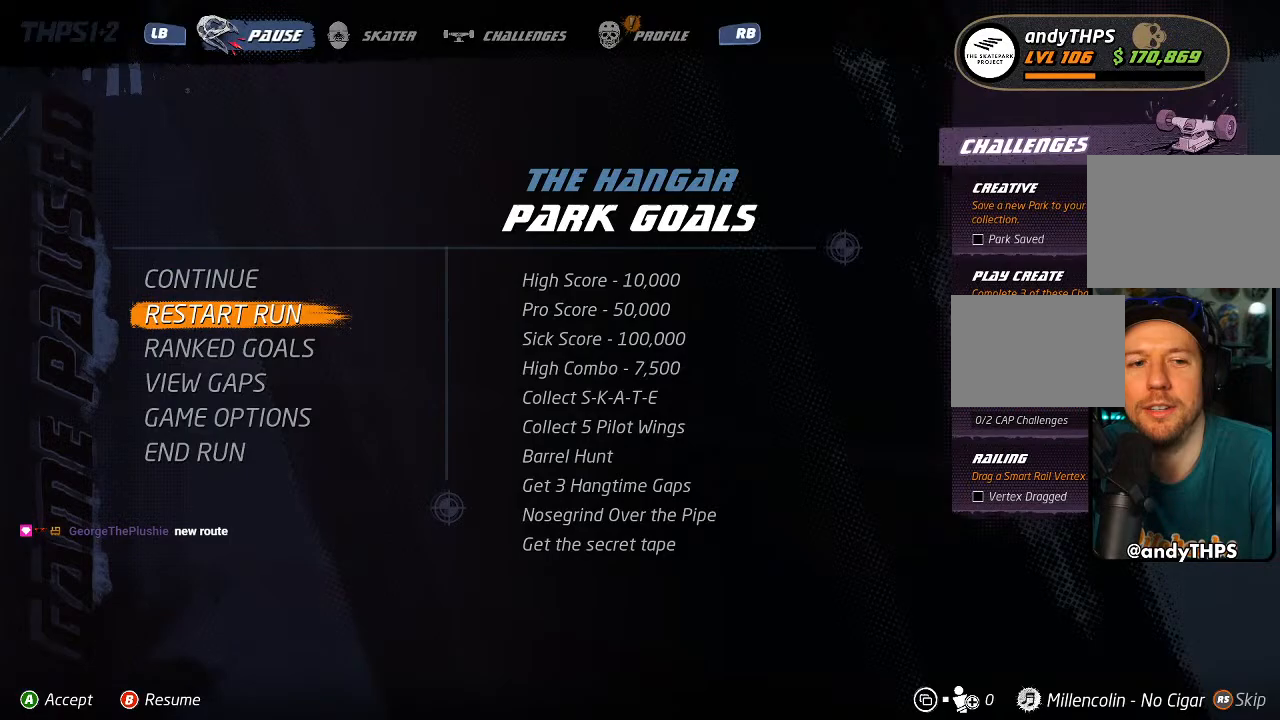
{"buttons": [], "left_stick": "center", "right_stick": "center", "events": [[50, "CROSS", "up"]]}
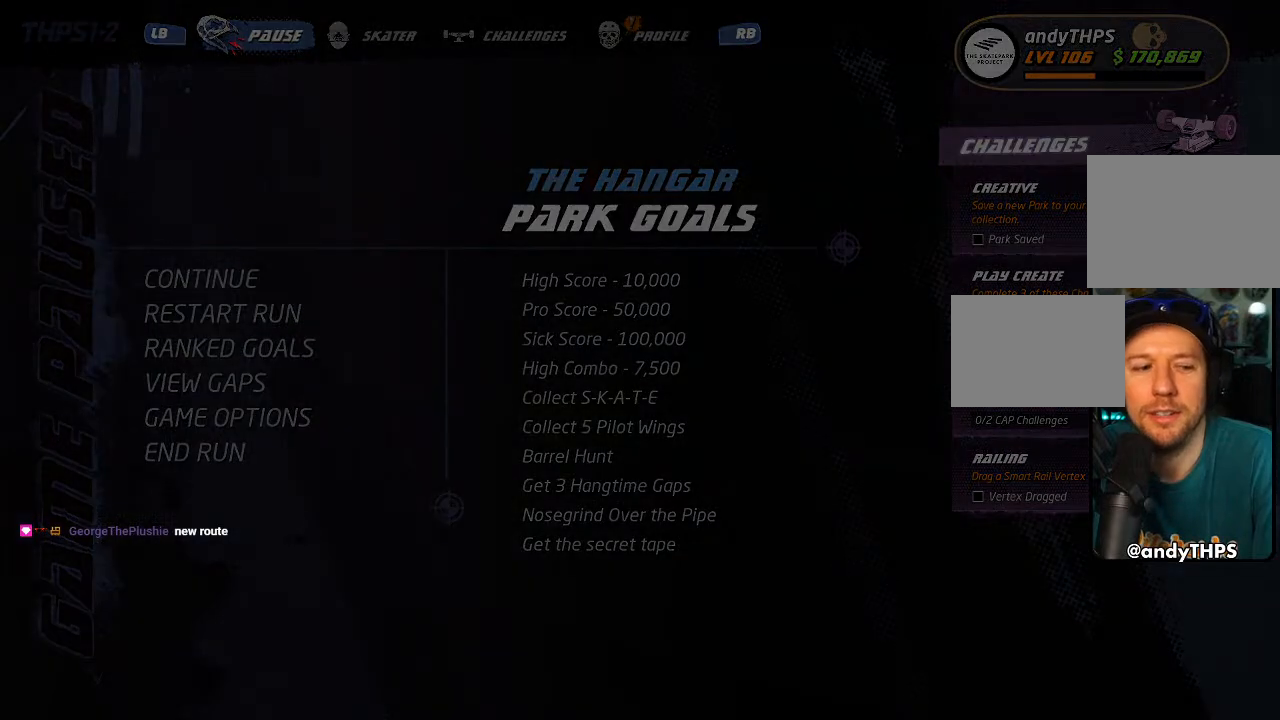
{"buttons": [], "left_stick": "center", "right_stick": "center", "events": []}
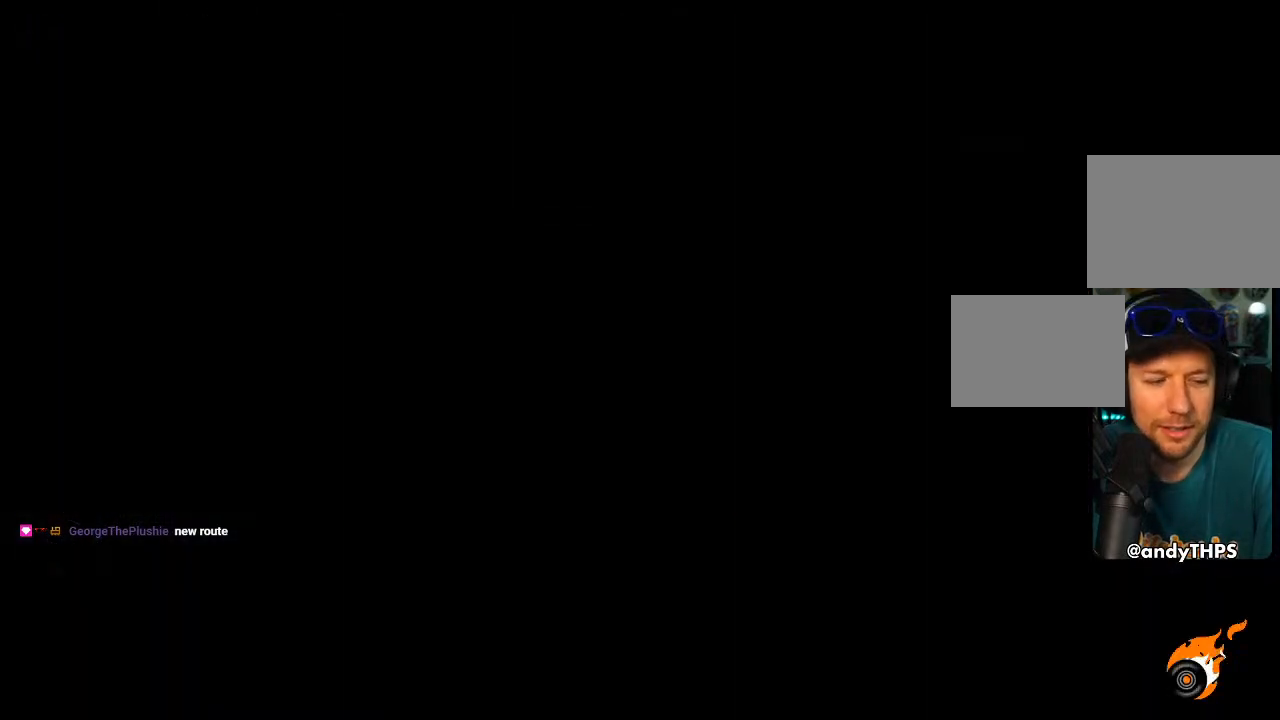
{"buttons": [], "left_stick": "center", "right_stick": "center", "events": []}
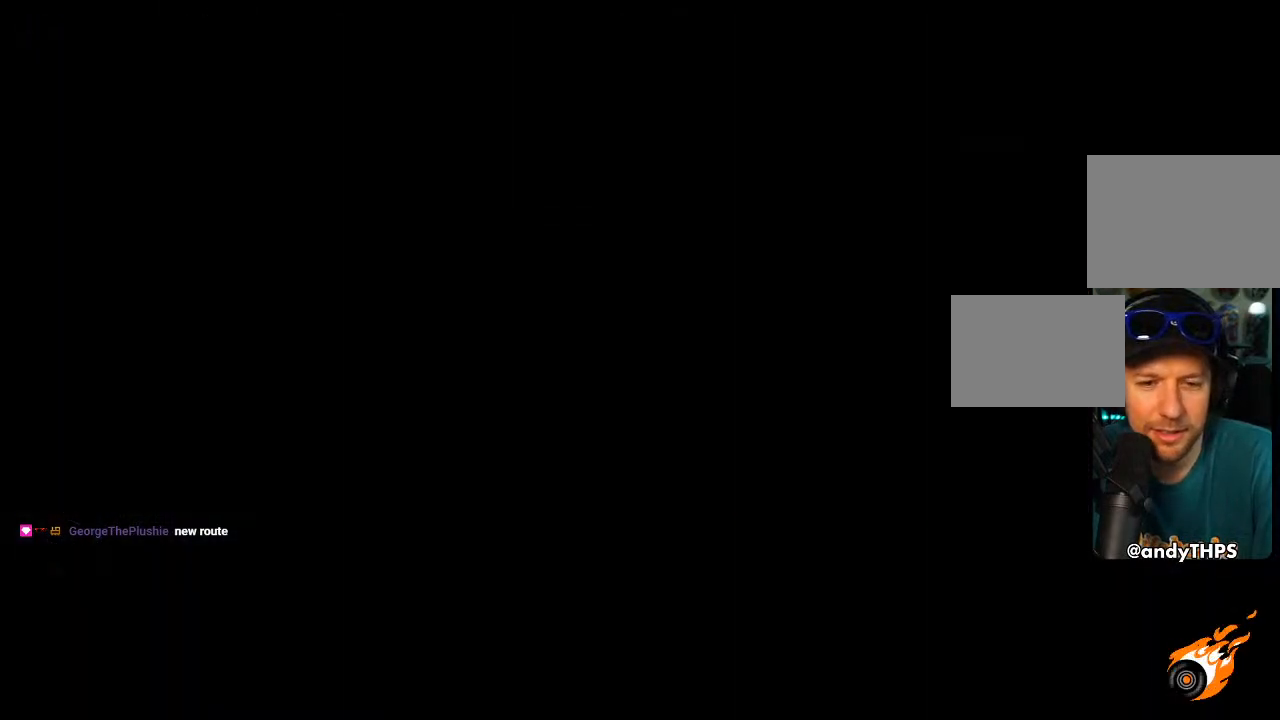
{"buttons": [], "left_stick": "center", "right_stick": "center", "events": []}
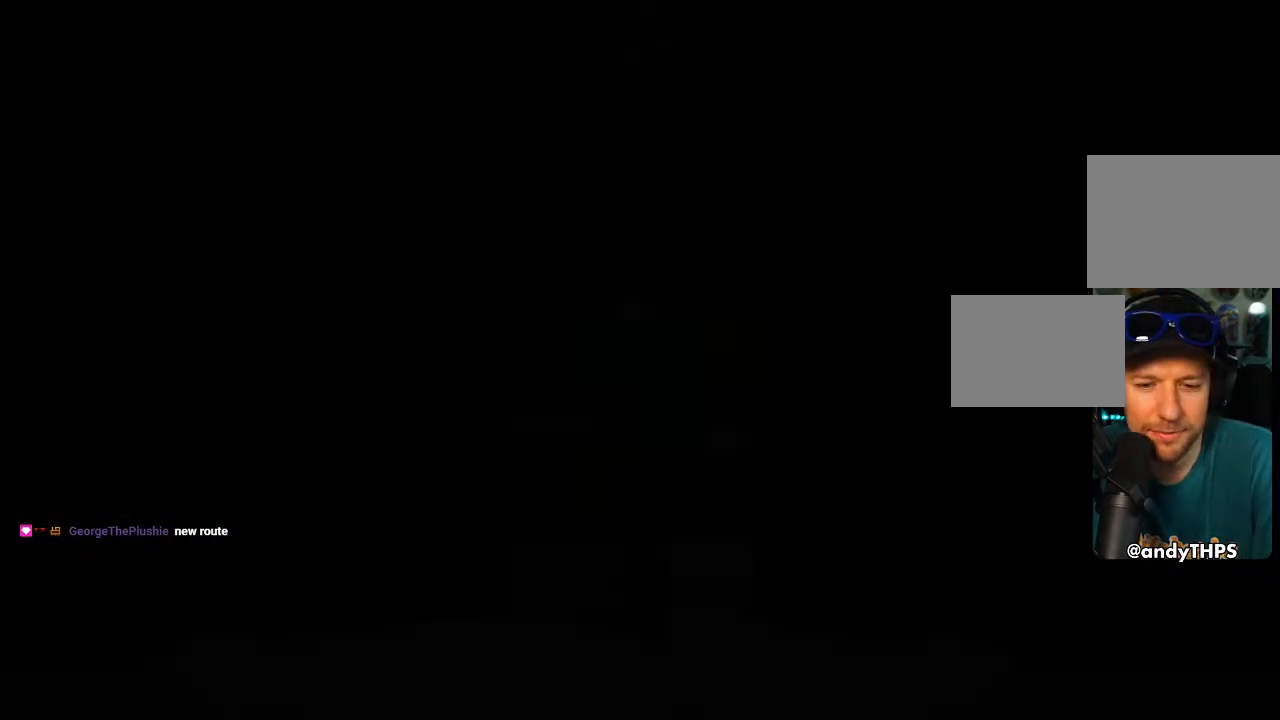
{"buttons": ["CROSS"], "left_stick": "center", "right_stick": "center", "events": [[367, "CROSS", "down"]]}
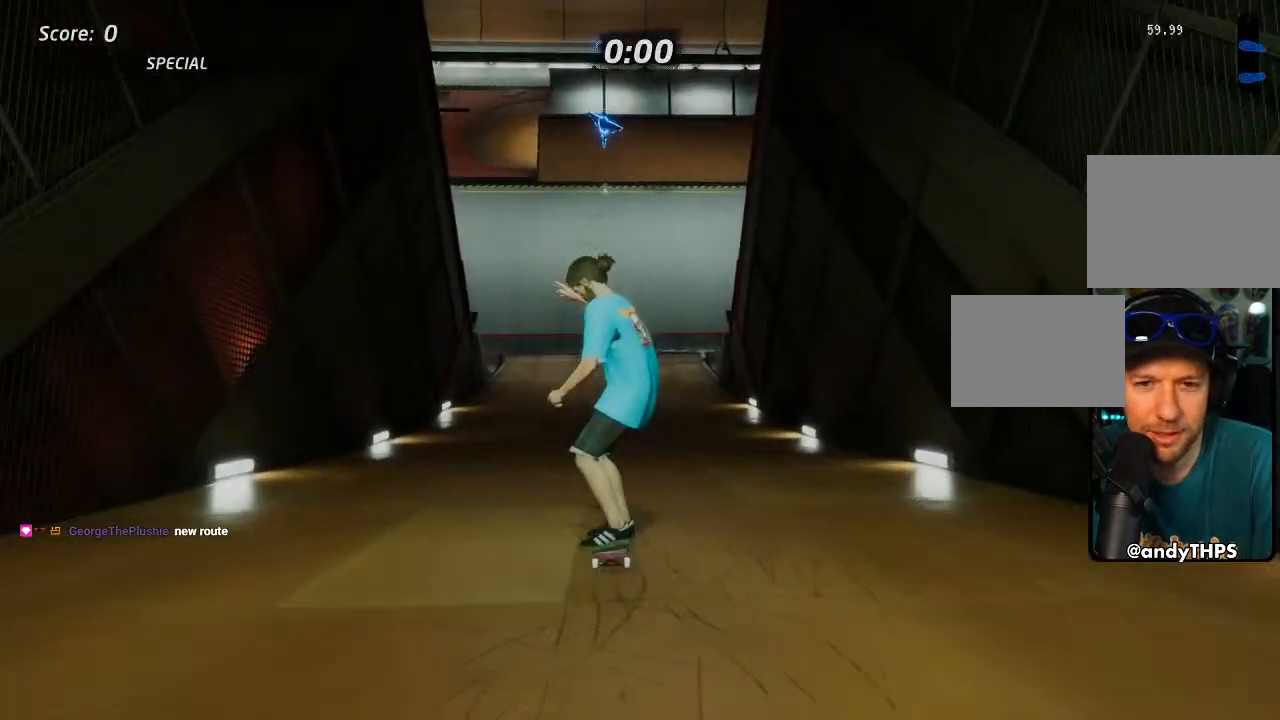
{"buttons": ["CROSS", "DPAD_UP"], "left_stick": "center", "right_stick": "center", "events": [[300, "DPAD_UP", "down"], [367, "DPAD_UP", "up"], [450, "DPAD_UP", "down"]]}
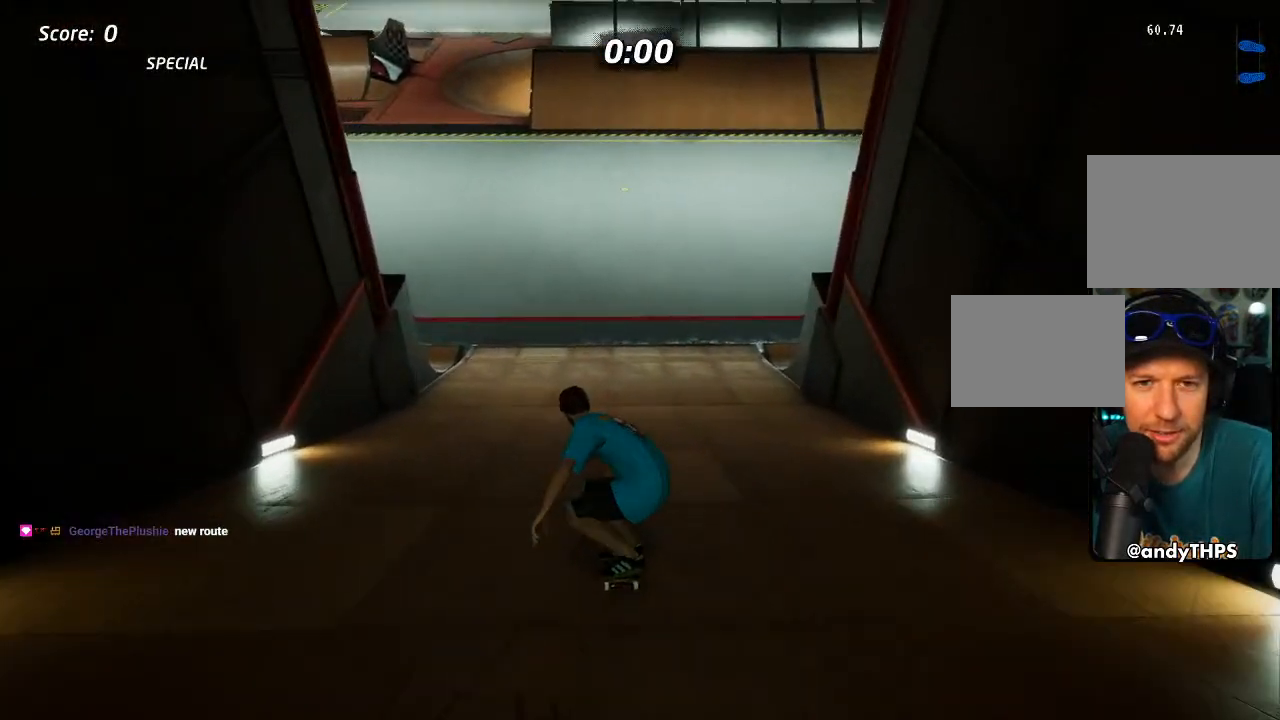
{"buttons": ["CROSS", "DPAD_UP"], "left_stick": "center", "right_stick": "center", "events": [[33, "CROSS", "up"], [133, "CROSS", "down"]]}
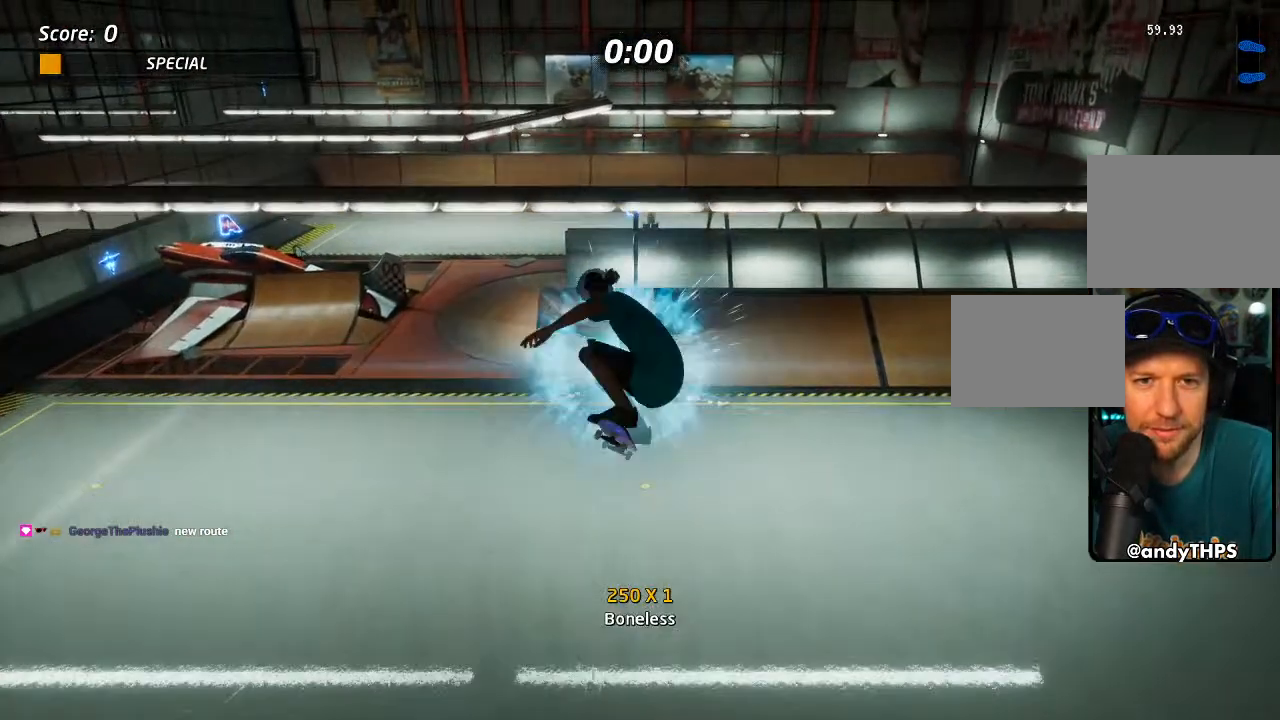
{"buttons": ["CROSS"], "left_stick": "center", "right_stick": "center", "events": [[133, "DPAD_UP", "up"]]}
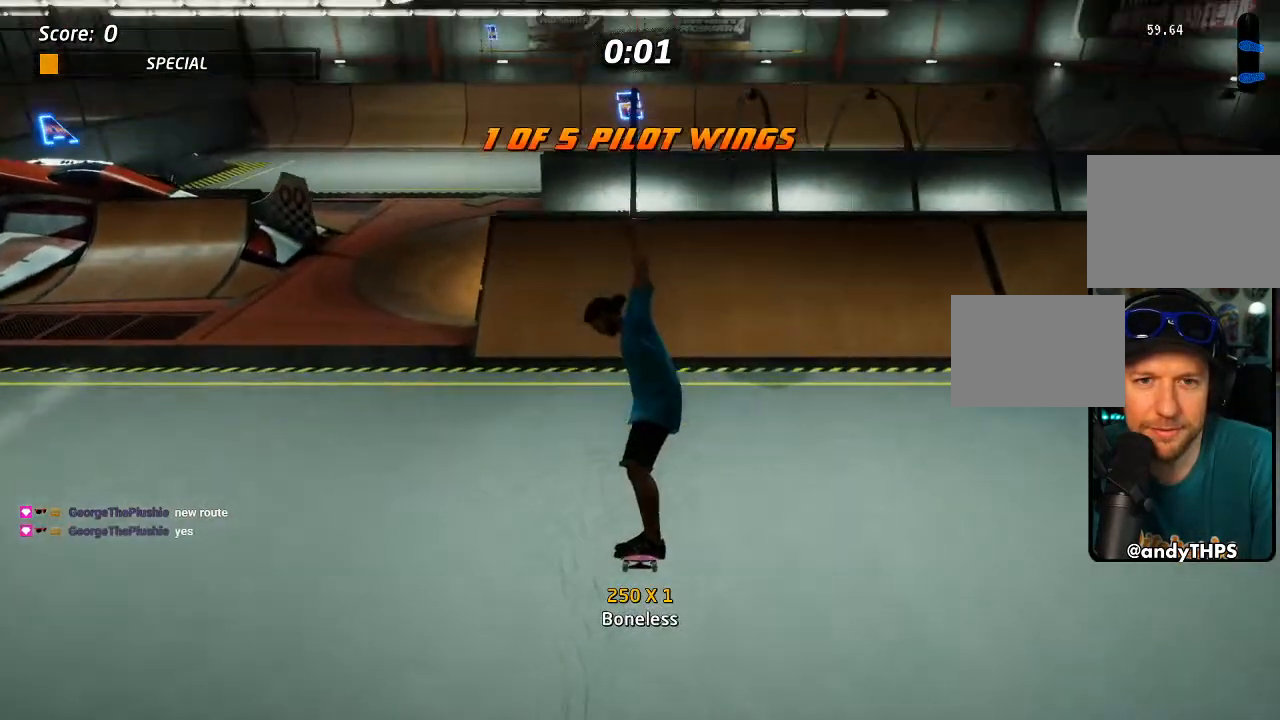
{"buttons": ["CROSS", "DPAD_UP"], "left_stick": "center", "right_stick": "center", "events": [[317, "DPAD_UP", "down"]]}
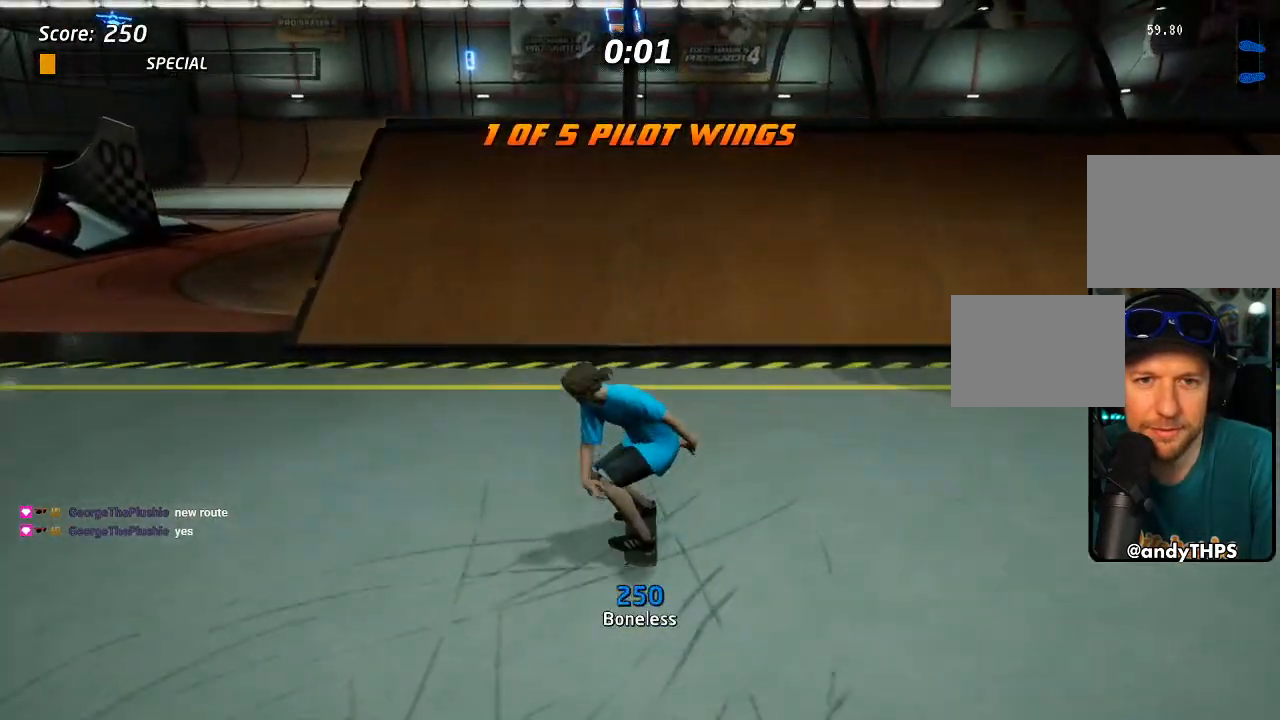
{"buttons": ["DPAD_UP"], "left_stick": "center", "right_stick": "center", "events": [[283, "CROSS", "up"], [283, "SQUARE", "down"], [350, "SQUARE", "up"]]}
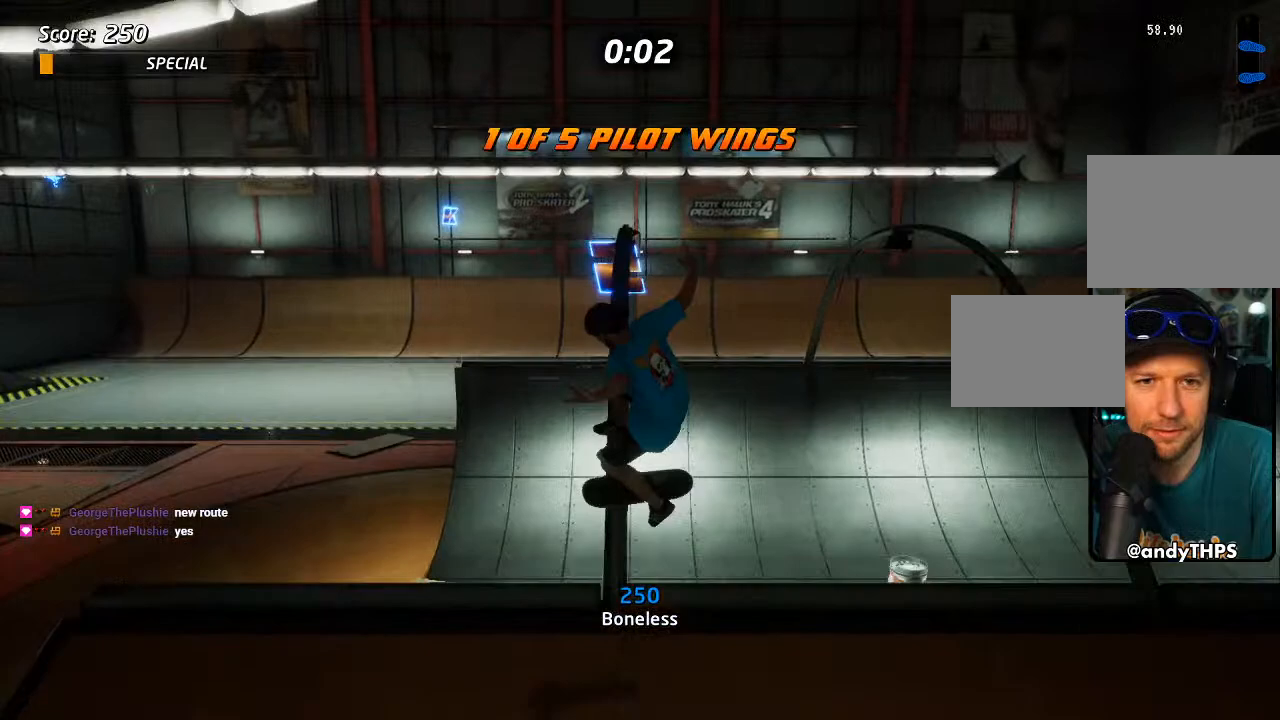
{"buttons": ["DPAD_UP"], "left_stick": "center", "right_stick": "center", "events": []}
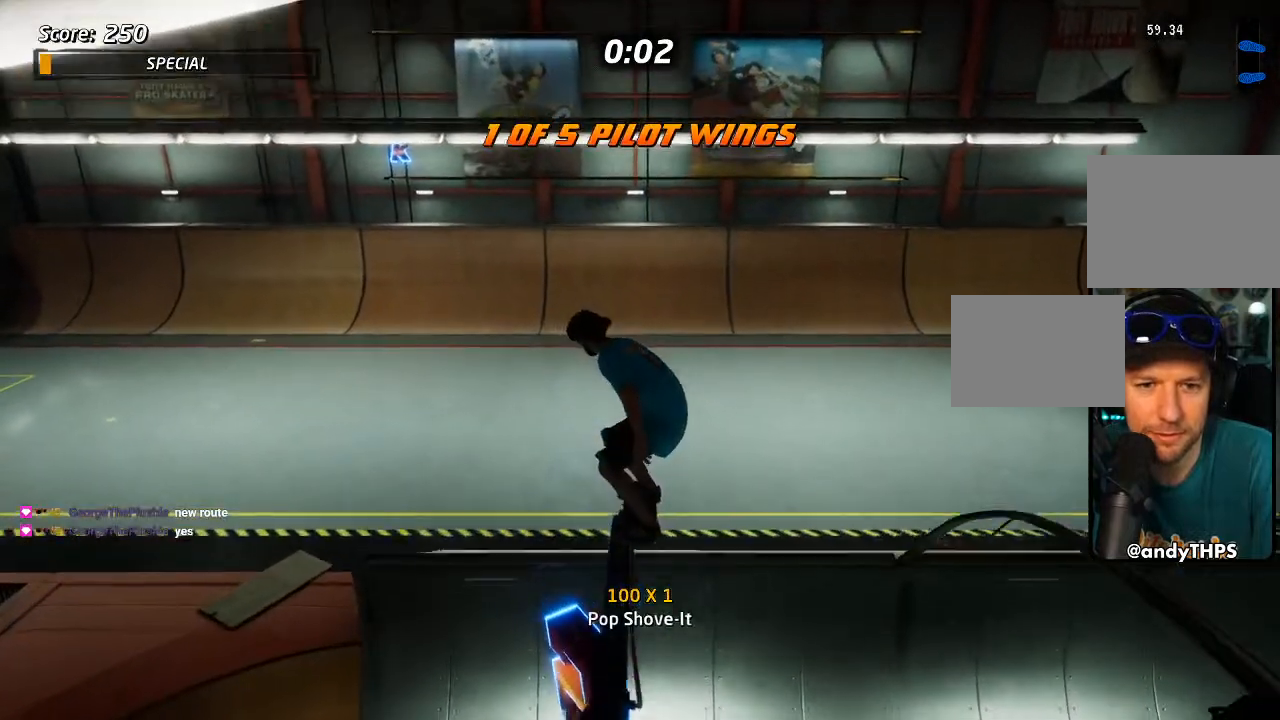
{"buttons": [], "left_stick": "center", "right_stick": "center", "events": [[333, "DPAD_UP", "up"]]}
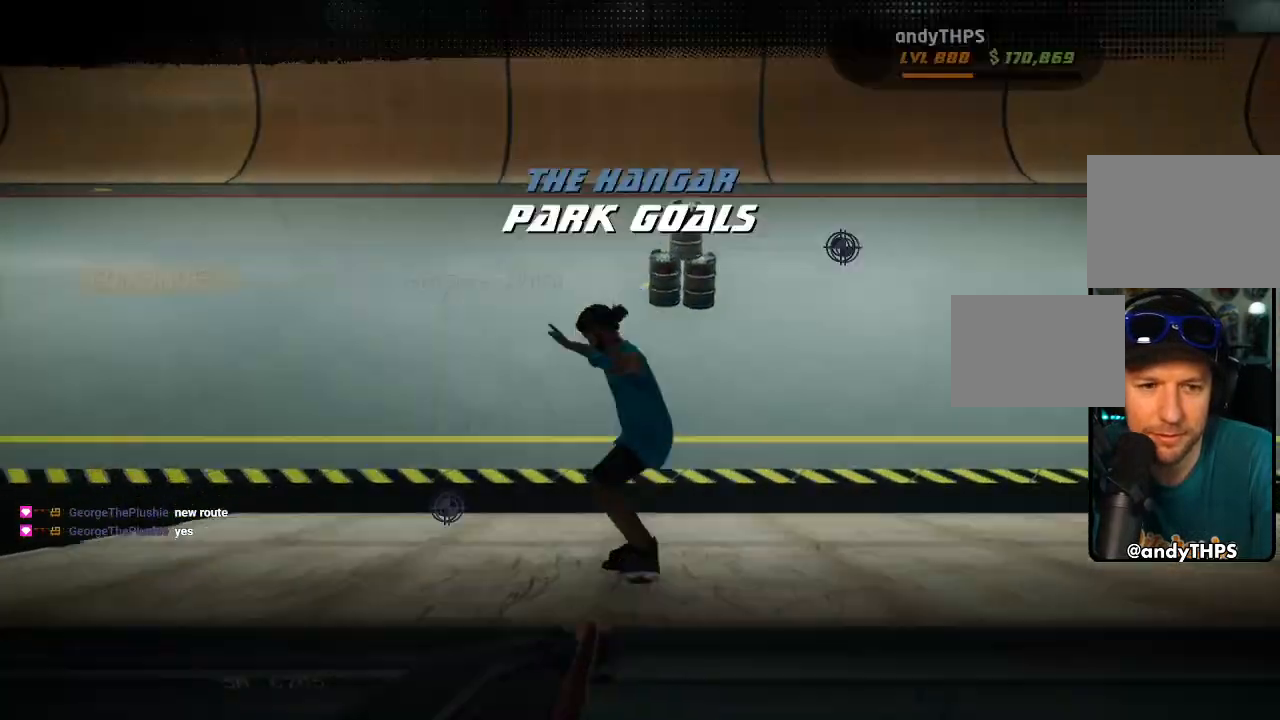
{"buttons": ["CROSS"], "left_stick": "center", "right_stick": "center", "events": [[83, "DPAD_DOWN", "down"], [167, "DPAD_DOWN", "up"], [200, "CROSS", "down"], [250, "CROSS", "up"], [333, "CROSS", "down"]]}
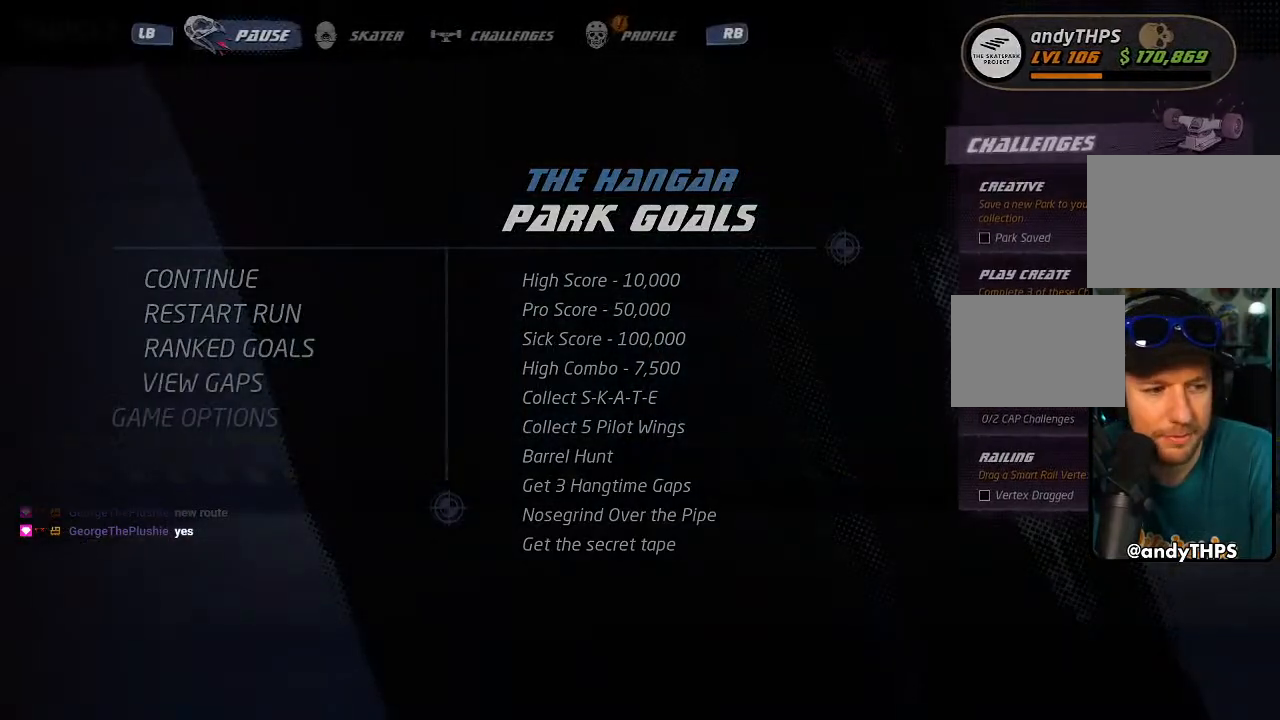
{"buttons": ["CROSS"], "left_stick": "center", "right_stick": "center", "events": []}
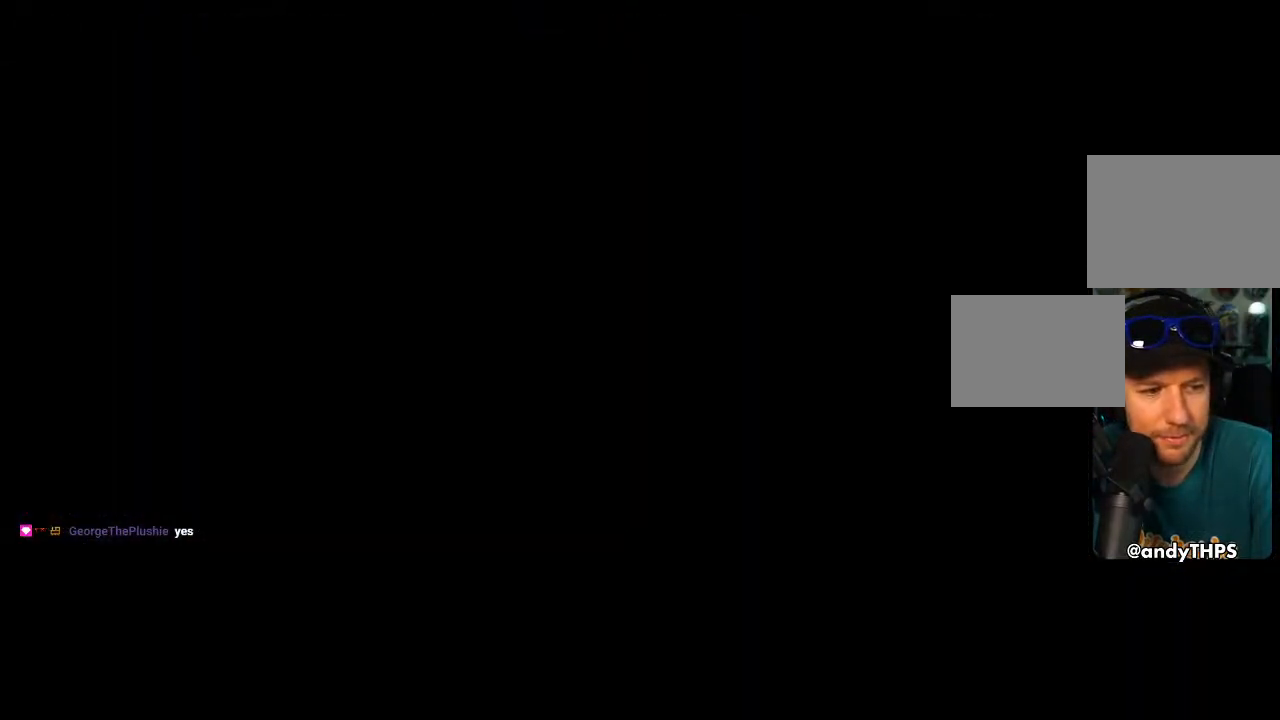
{"buttons": ["CROSS"], "left_stick": "center", "right_stick": "center", "events": []}
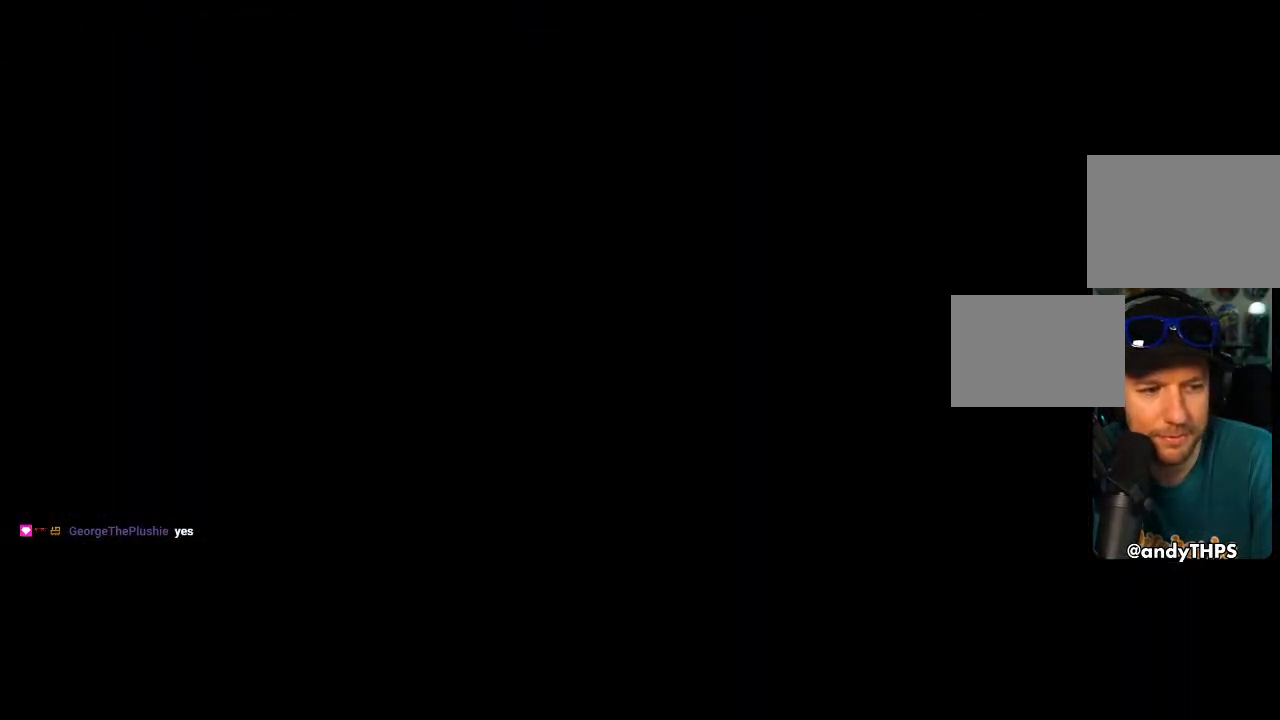
{"buttons": ["CROSS"], "left_stick": "center", "right_stick": "center", "events": []}
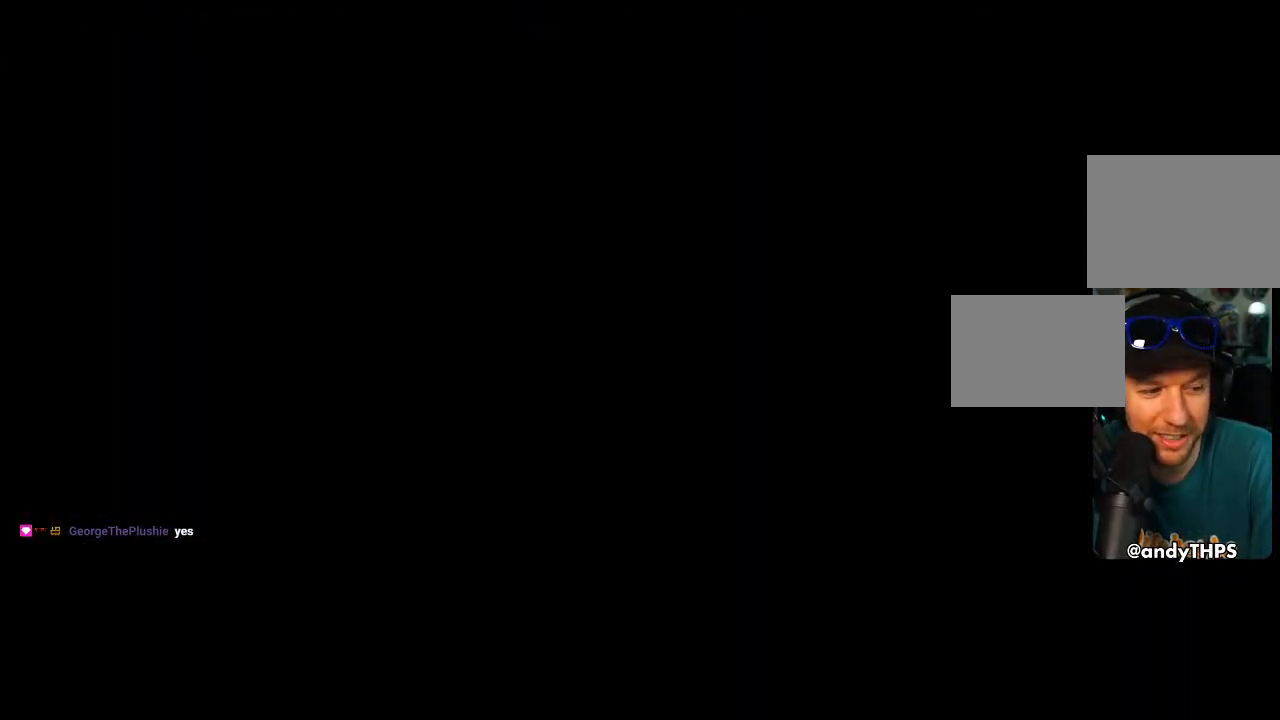
{"buttons": ["CROSS"], "left_stick": "center", "right_stick": "center", "events": []}
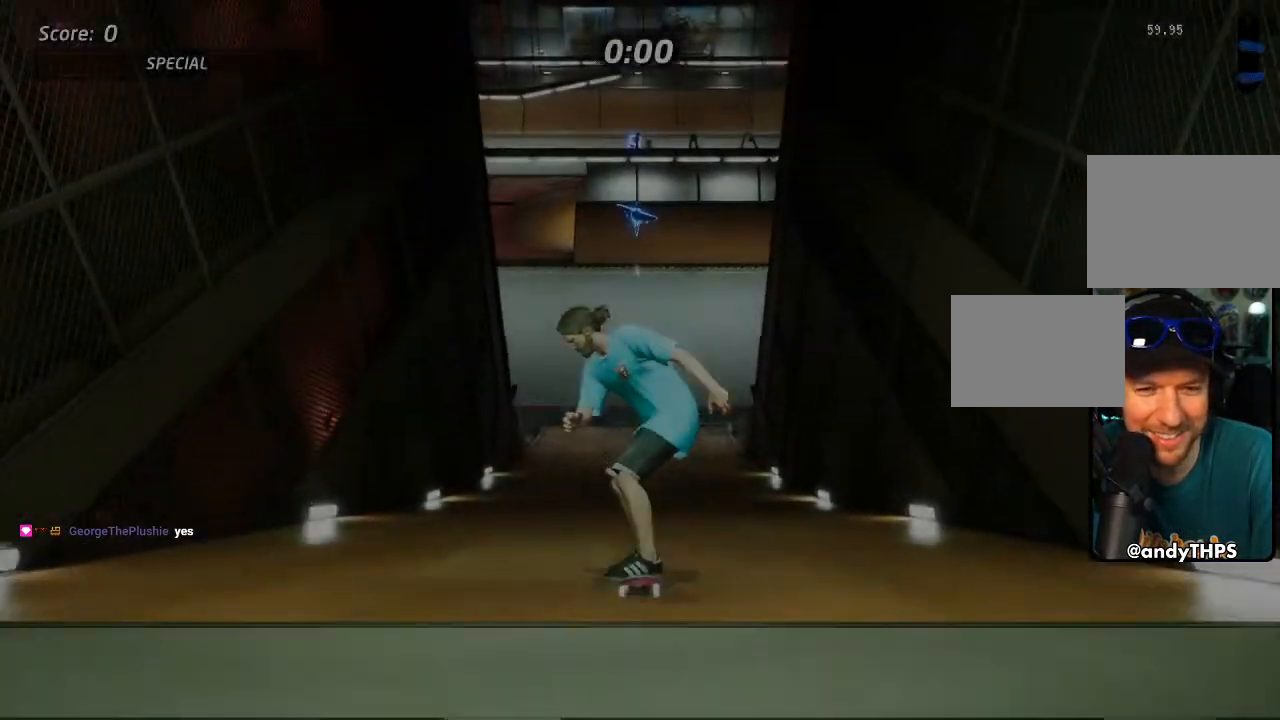
{"buttons": ["CROSS", "DPAD_UP"], "left_stick": "center", "right_stick": "center", "events": [[433, "DPAD_UP", "down"]]}
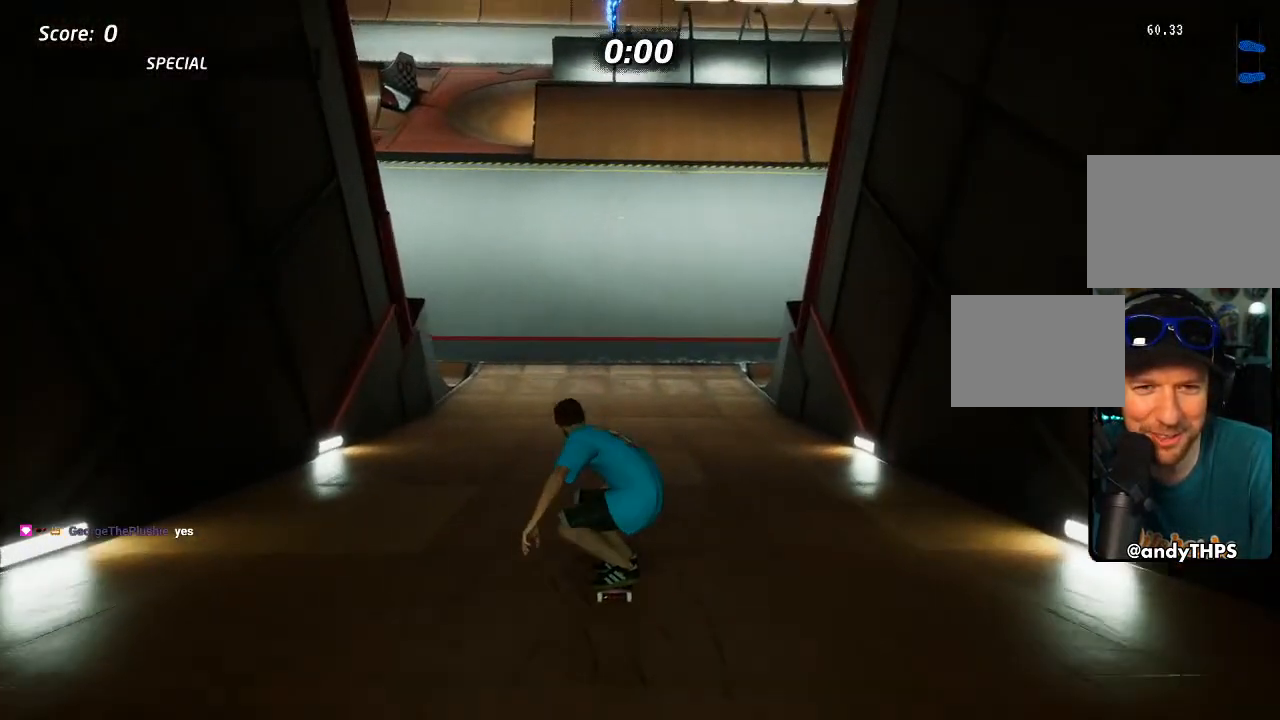
{"buttons": ["CROSS"], "left_stick": "center", "right_stick": "center", "events": [[33, "DPAD_UP", "up"], [83, "CROSS", "up"], [83, "DPAD_UP", "down"], [150, "CROSS", "down"], [417, "DPAD_UP", "up"]]}
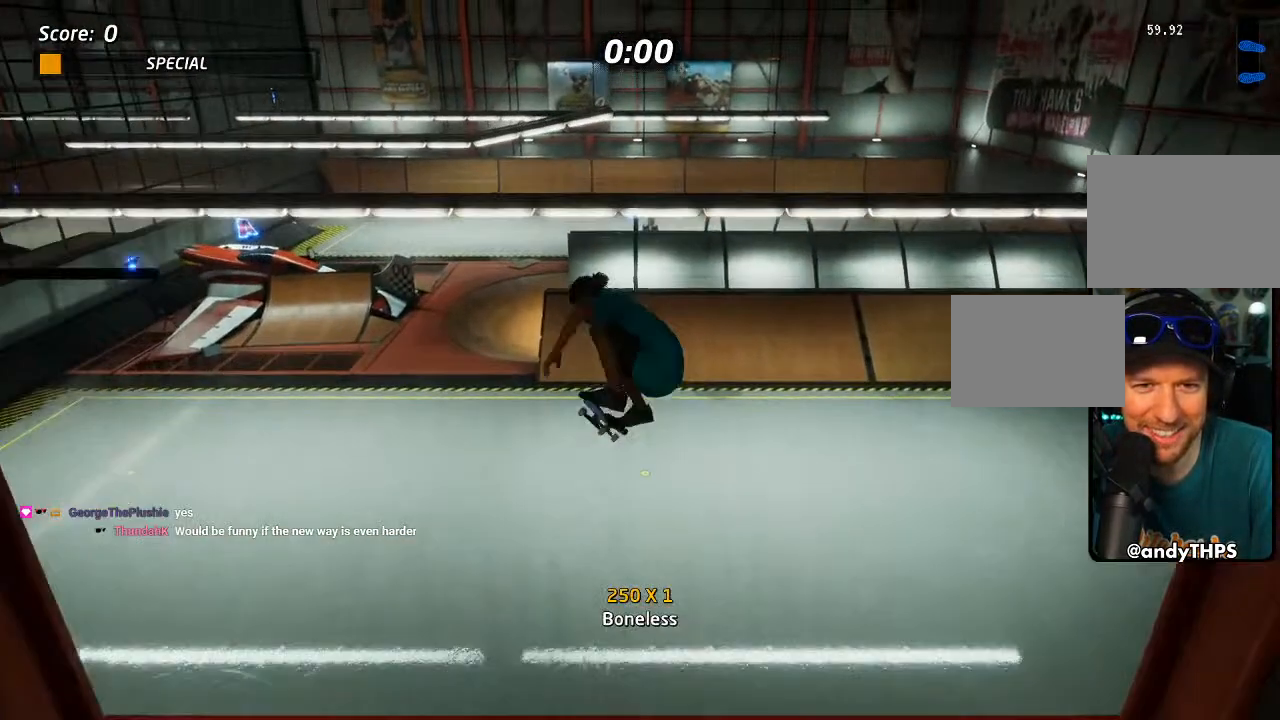
{"buttons": ["CROSS"], "left_stick": "center", "right_stick": "center", "events": []}